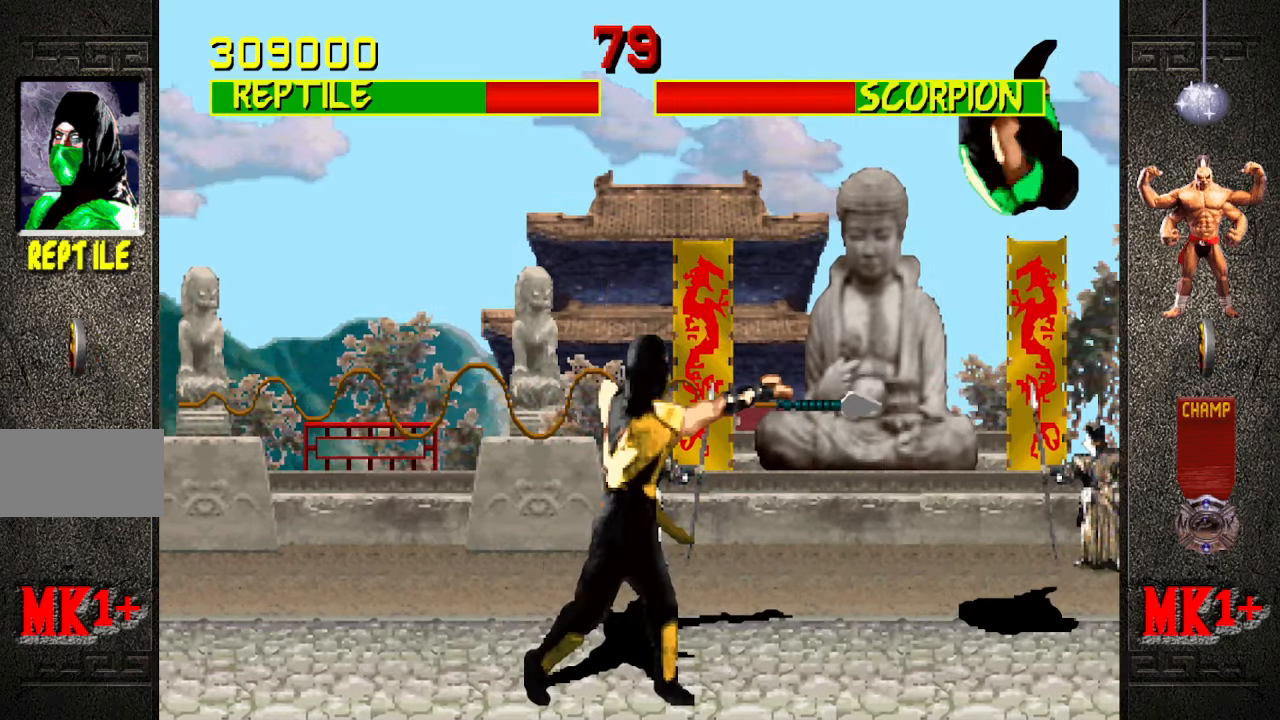
Gameplay with a controller (arcade stick); each line is a JSON object with the inputs held at the frame after it. "events" lists button and stick changes between this image and that frame as [ms after this image, input, new state], when the widget could be followed in between. Not read: L3 R3.
{"buttons": ["CROSS"], "left_stick": "left", "events": [[84, "left_stick", "center"], [350, "left_stick", "down"], [450, "left_stick", "left"], [500, "CROSS", "down"]]}
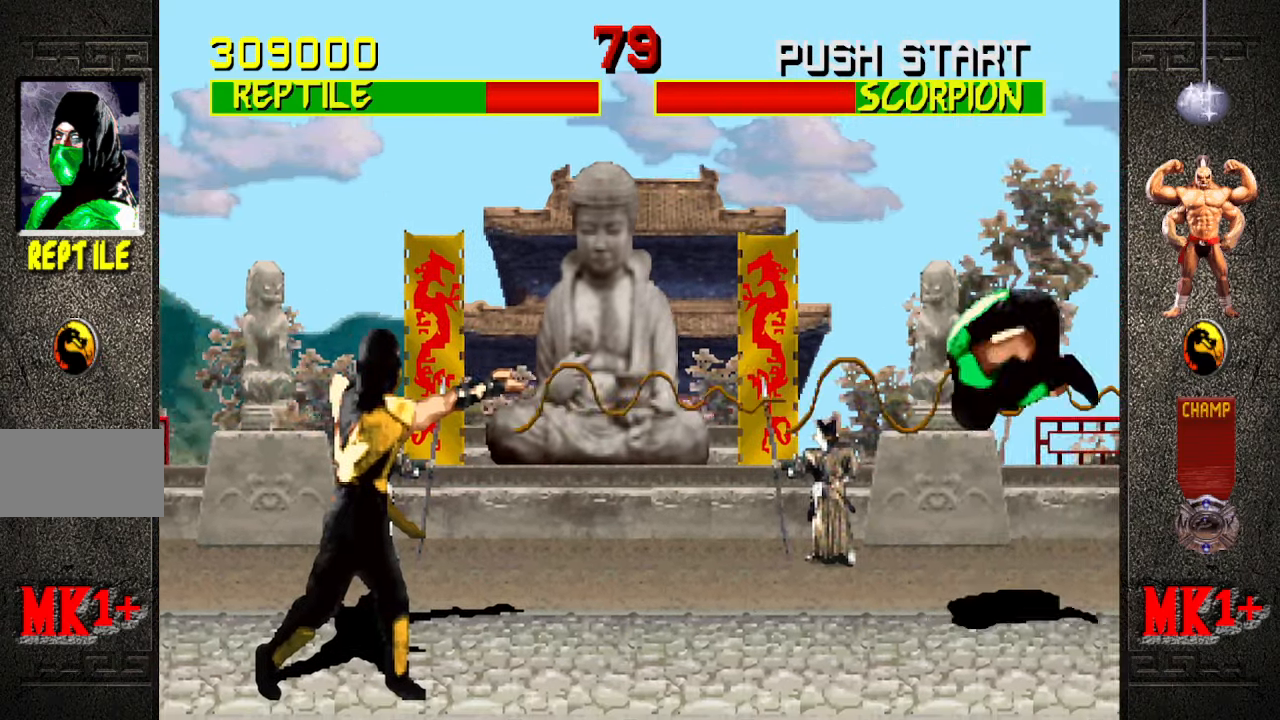
{"buttons": [], "left_stick": "center", "events": [[34, "left_stick", "center"], [67, "CROSS", "up"]]}
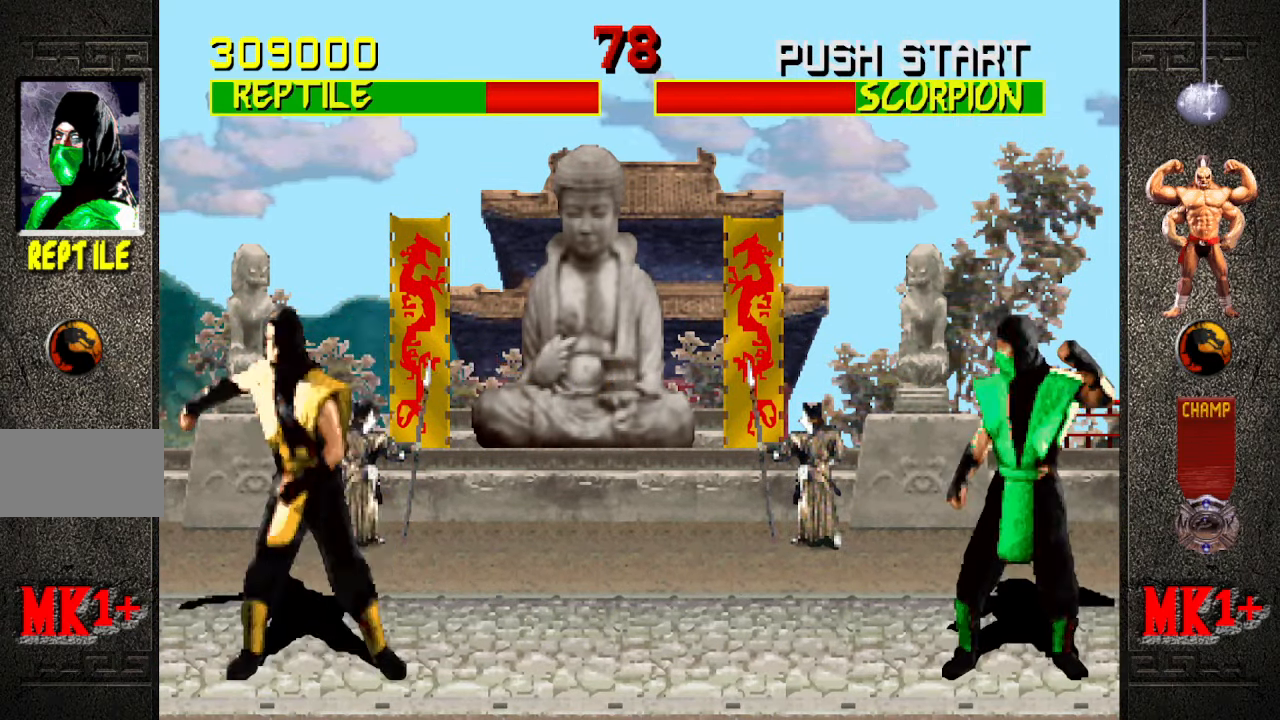
{"buttons": ["R1"], "left_stick": "center", "events": [[17, "left_stick", "right"], [50, "CROSS", "down"], [134, "CROSS", "up"], [134, "left_stick", "center"], [200, "left_stick", "down"], [284, "left_stick", "left"], [300, "CROSS", "down"], [367, "CROSS", "up"], [384, "left_stick", "center"], [400, "R1", "down"]]}
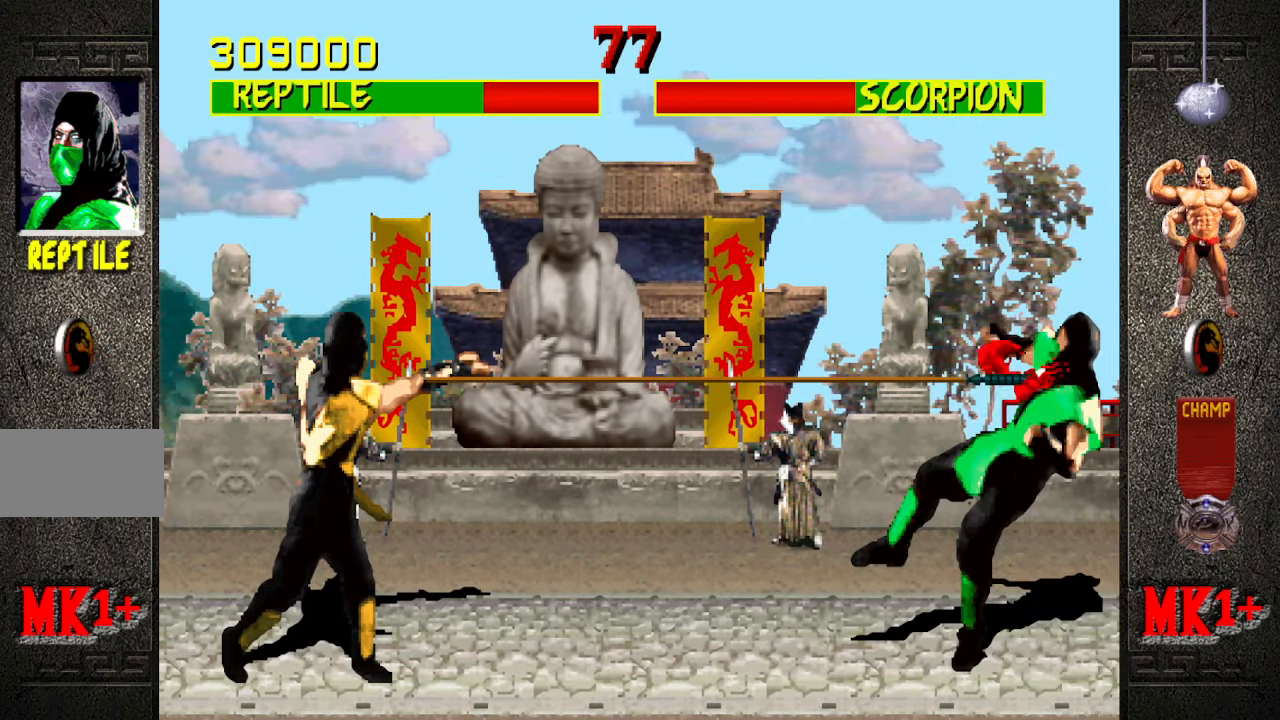
{"buttons": [], "left_stick": "center", "events": [[367, "R1", "up"]]}
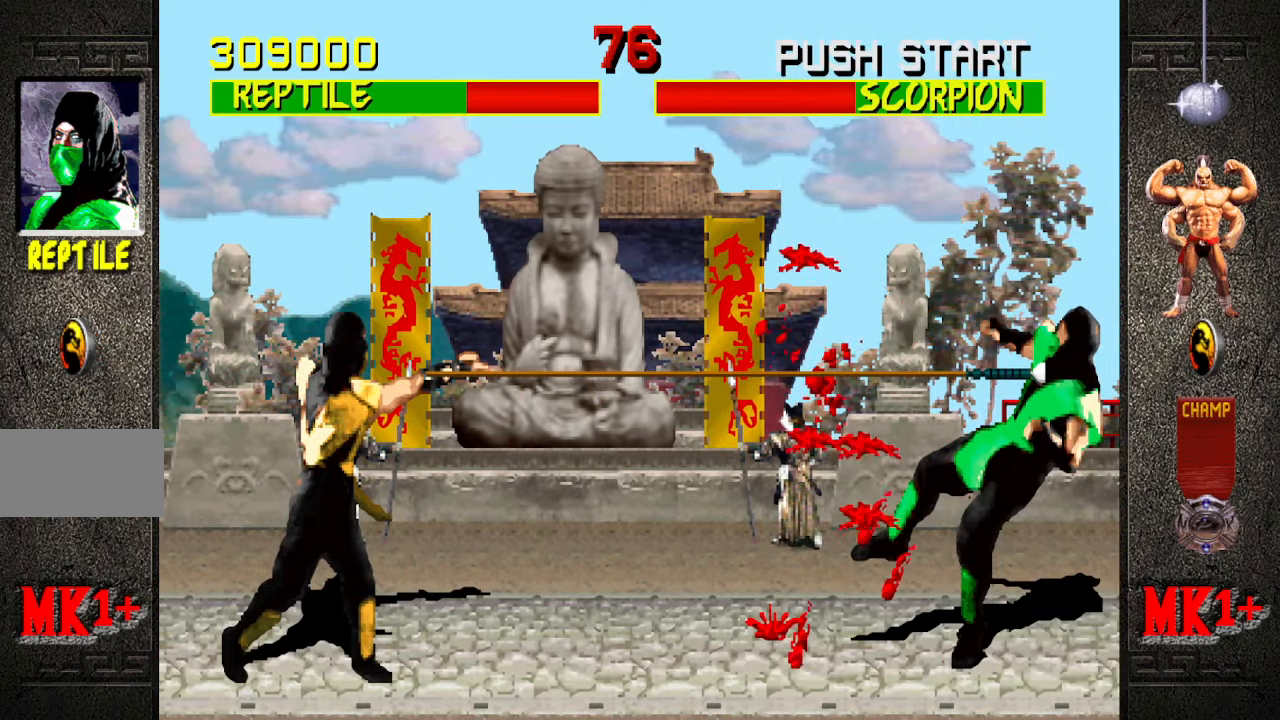
{"buttons": [], "left_stick": "center", "events": []}
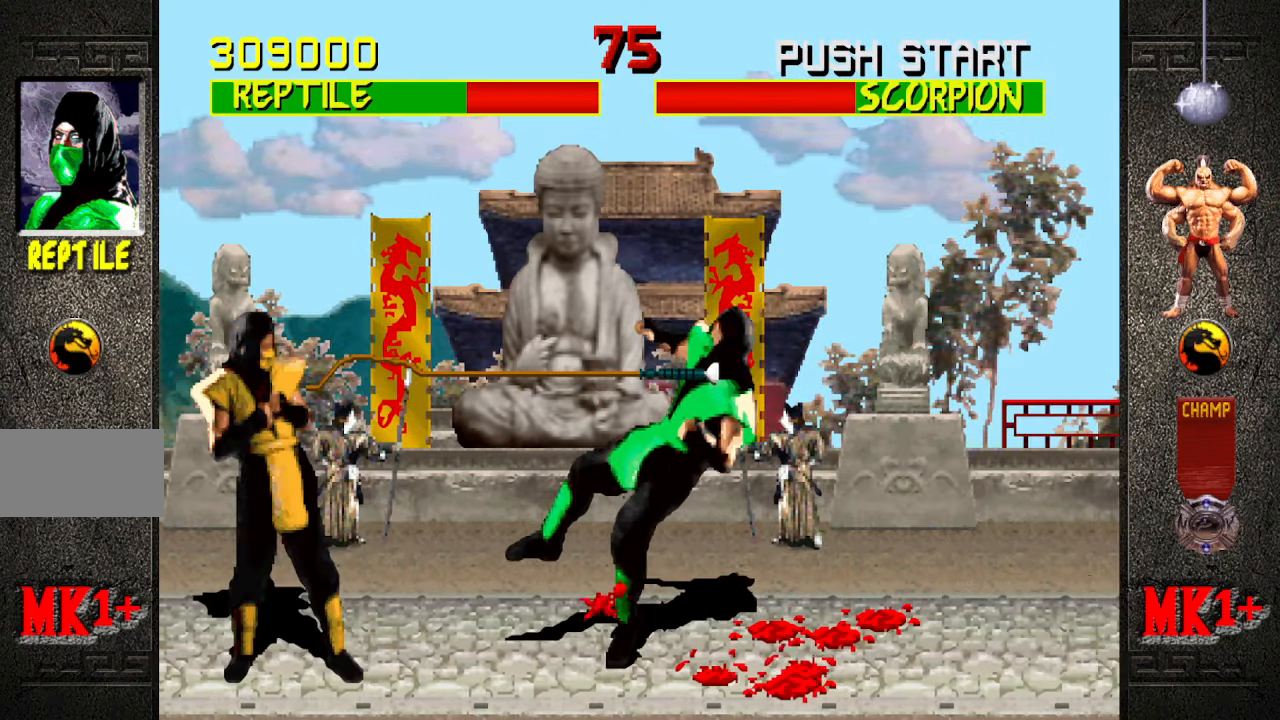
{"buttons": [], "left_stick": "center", "events": []}
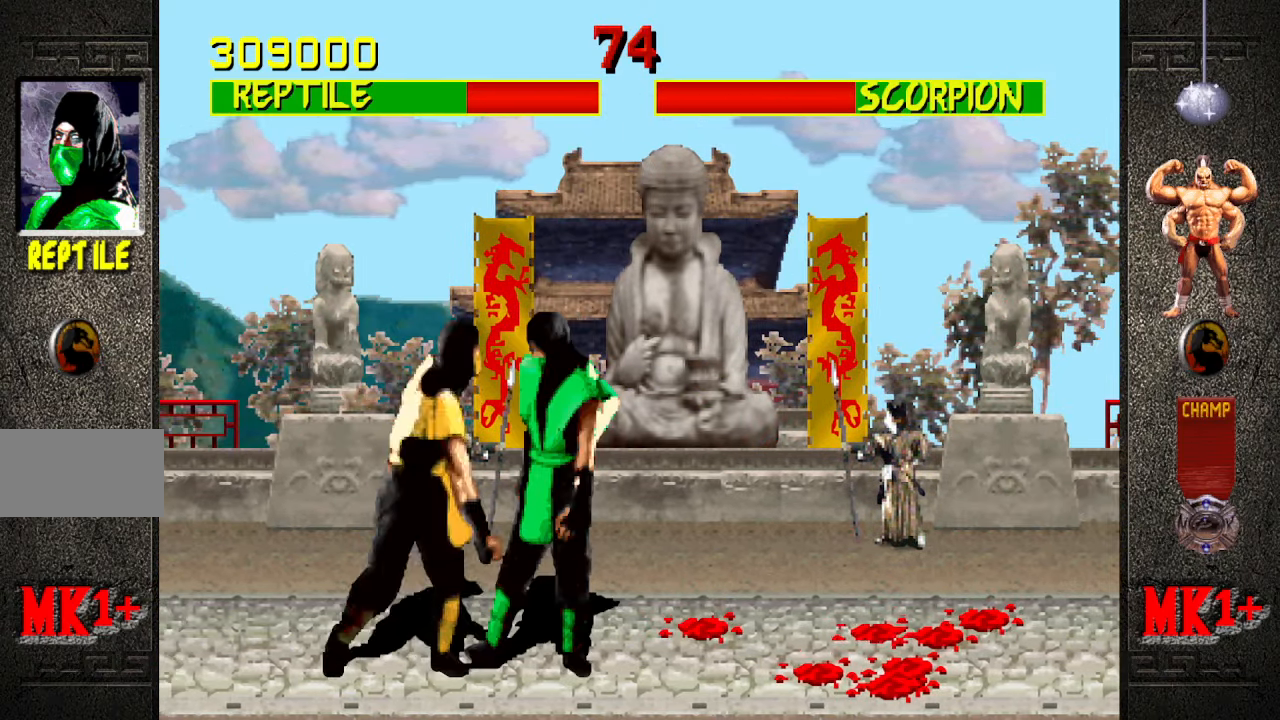
{"buttons": [], "left_stick": "center", "events": []}
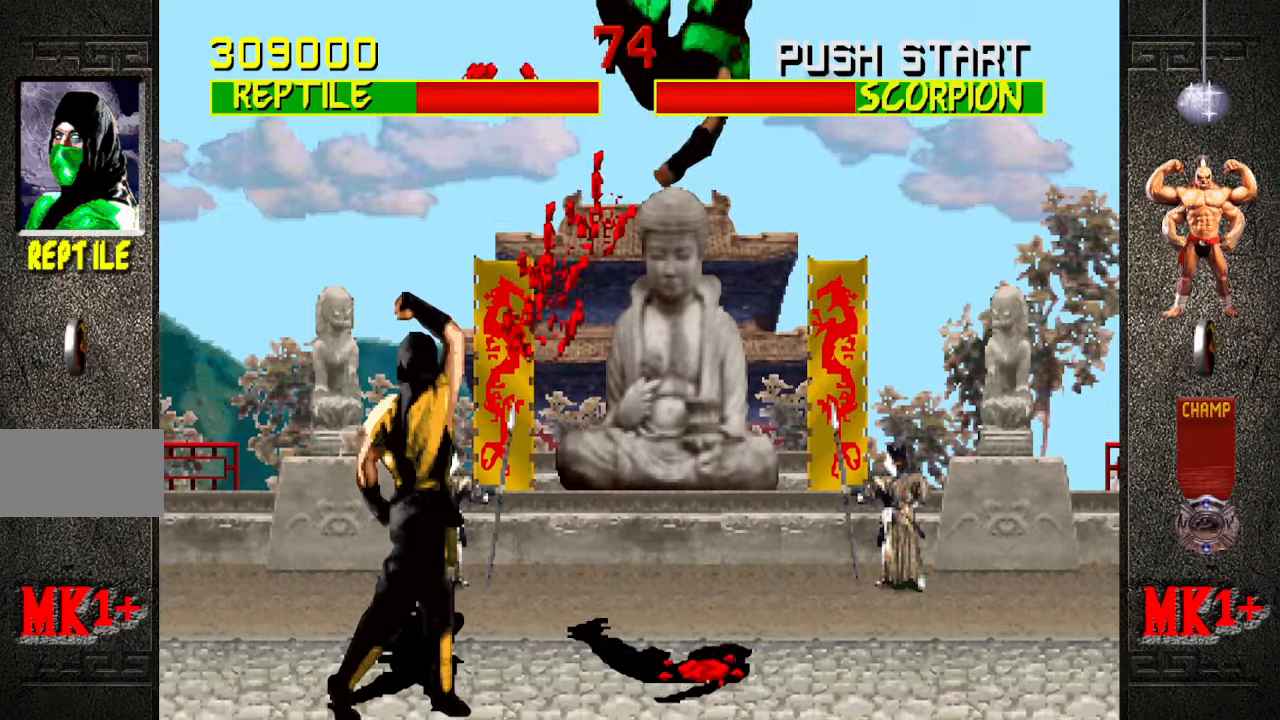
{"buttons": [], "left_stick": "down", "events": [[50, "left_stick", "down"]]}
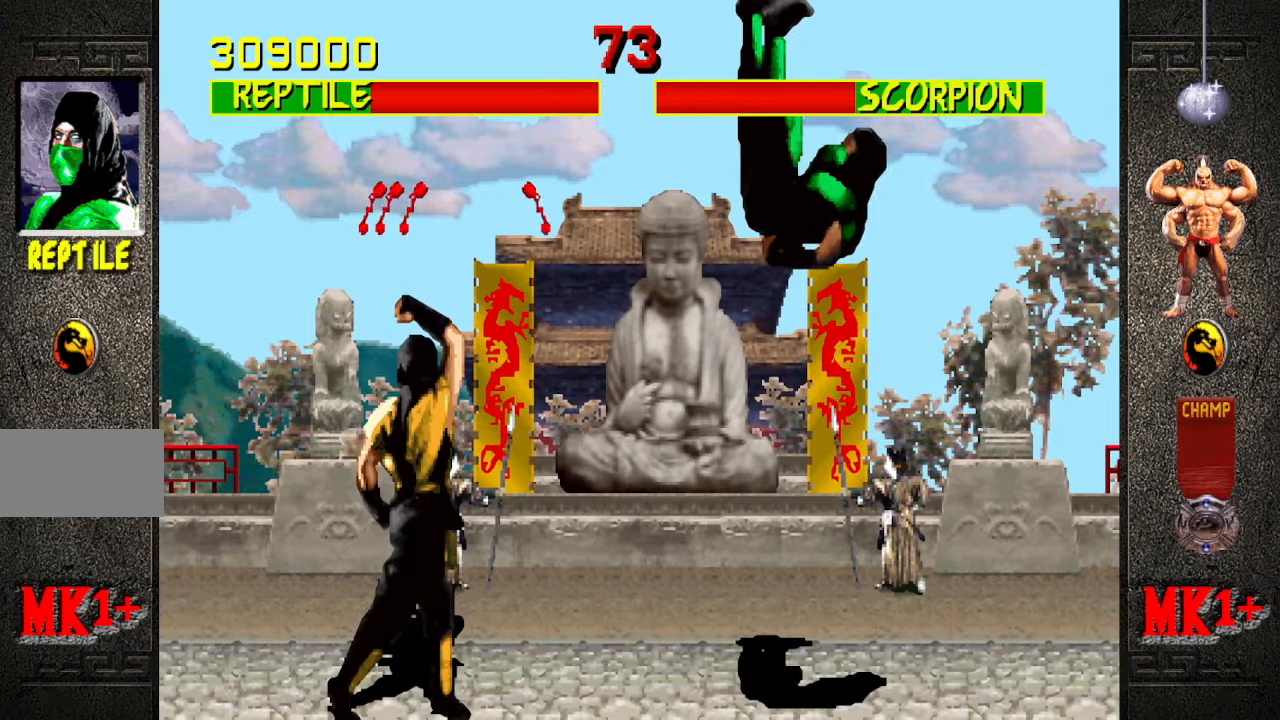
{"buttons": [], "left_stick": "right", "events": [[500, "left_stick", "right"]]}
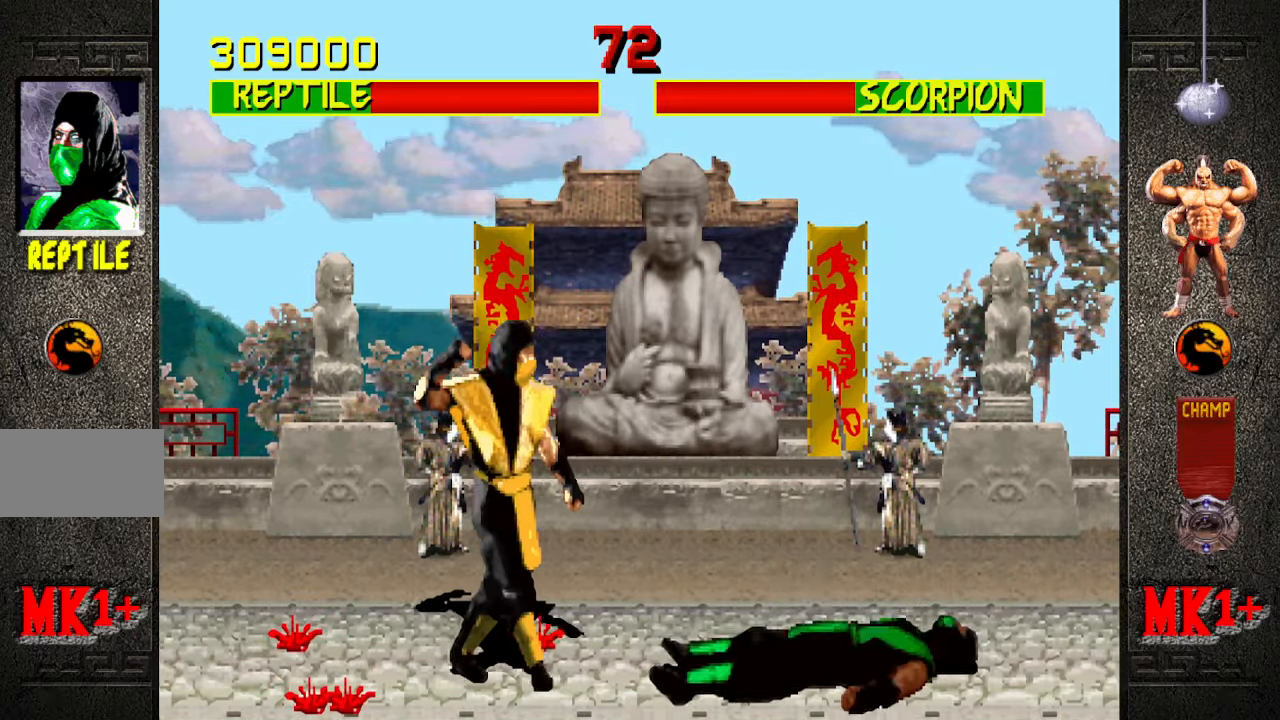
{"buttons": [], "left_stick": "right", "events": [[66, "left_stick", "up-right"], [383, "left_stick", "right"]]}
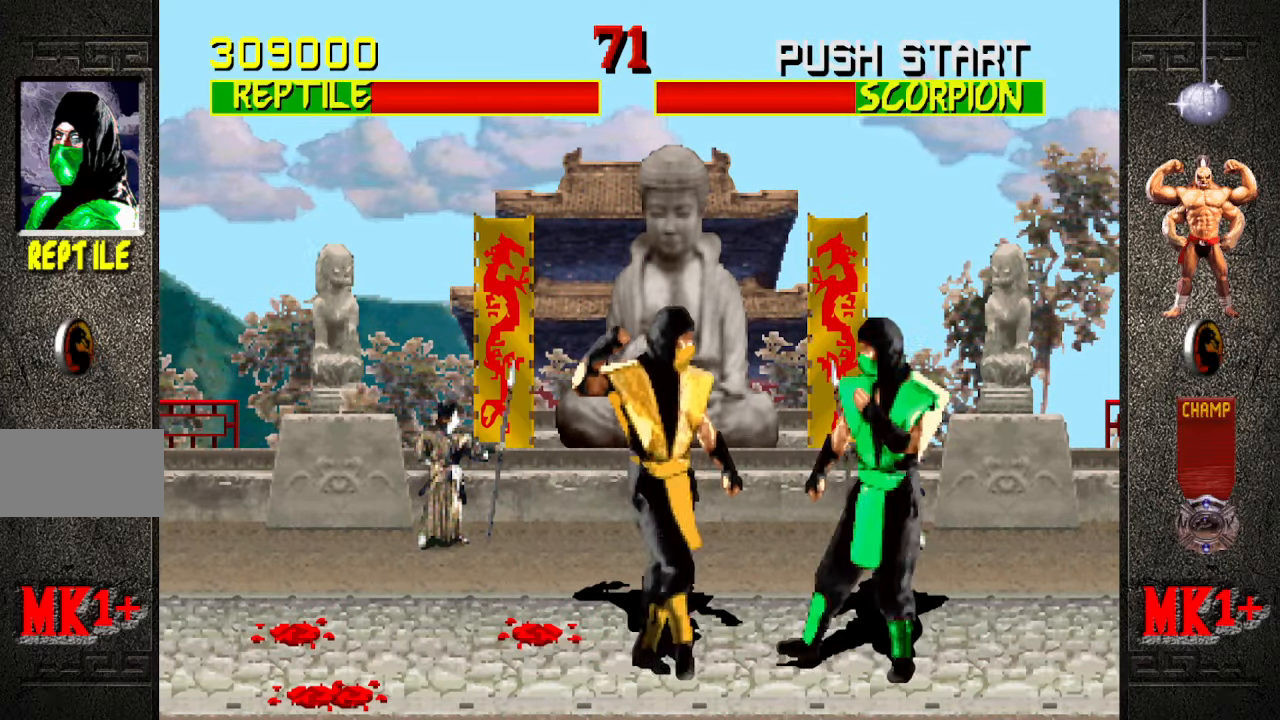
{"buttons": ["R1"], "left_stick": "down-right", "events": [[33, "R1", "down"], [116, "left_stick", "down-right"]]}
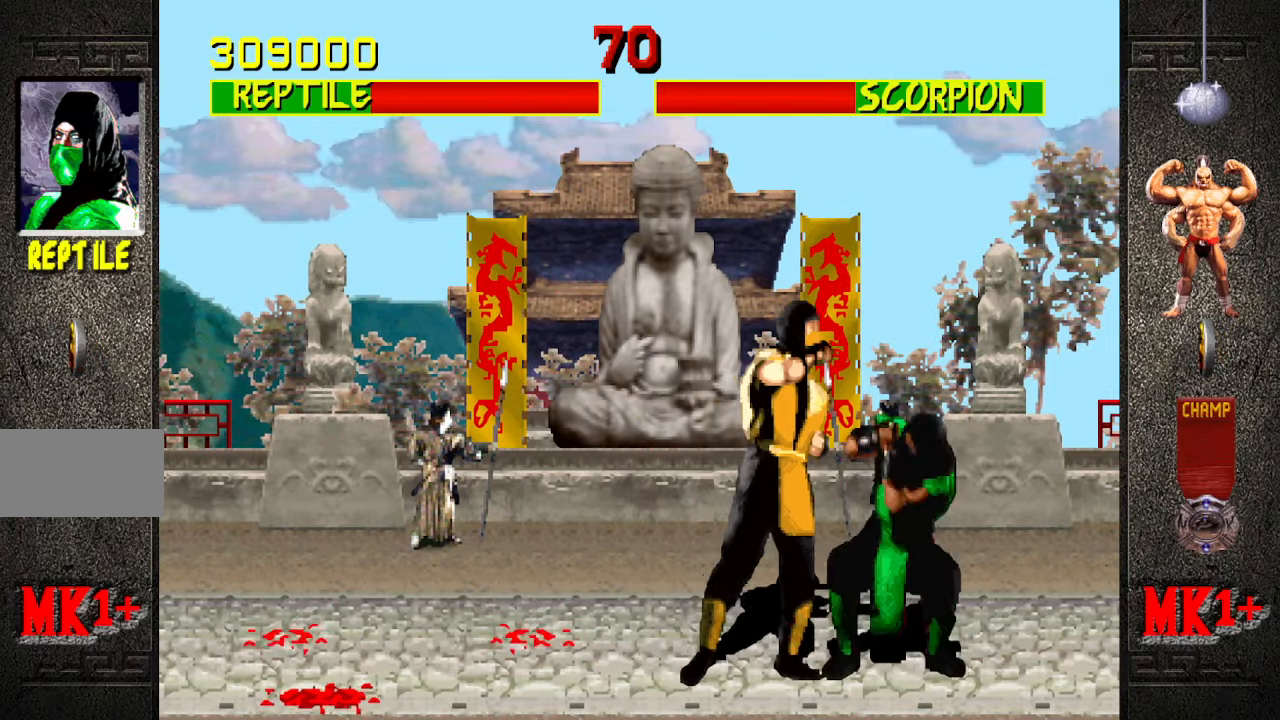
{"buttons": [], "left_stick": "right", "events": [[83, "left_stick", "right"], [150, "R1", "up"], [200, "R1", "down"], [266, "left_stick", "down-right"], [466, "R1", "up"], [466, "left_stick", "right"]]}
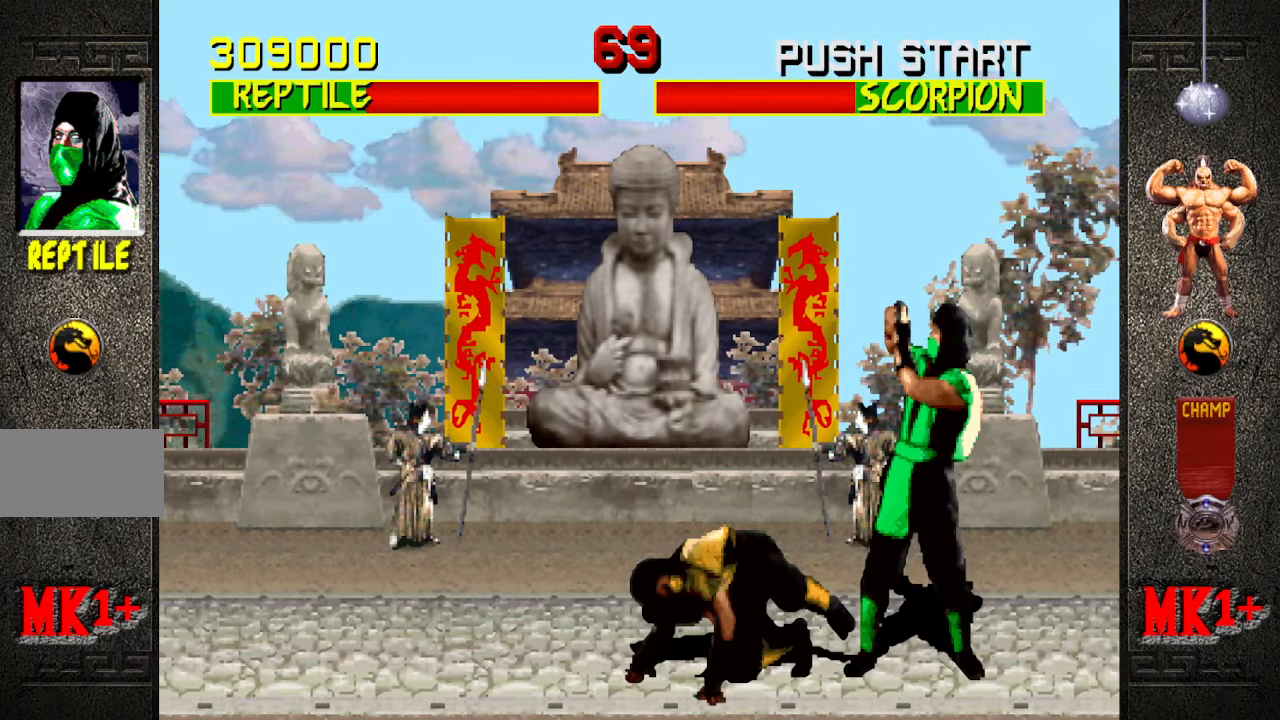
{"buttons": [], "left_stick": "up-right", "events": [[150, "left_stick", "up-right"]]}
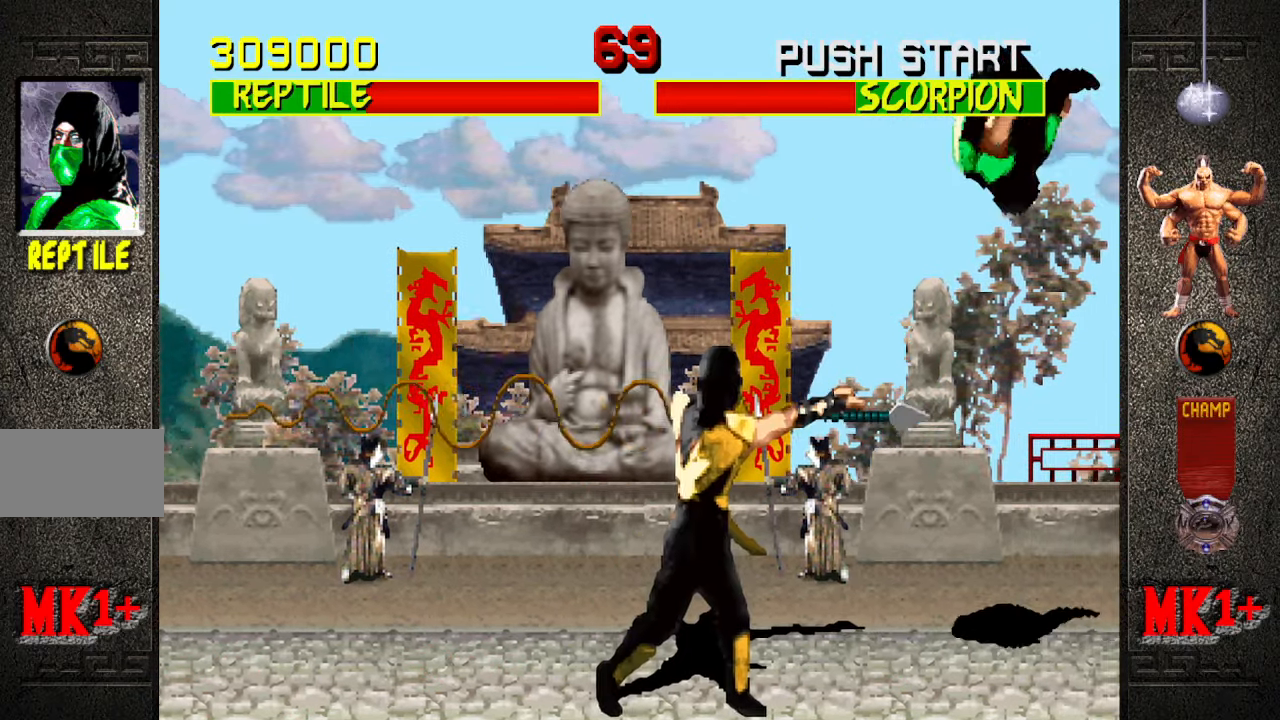
{"buttons": ["CROSS"], "left_stick": "center", "events": [[16, "left_stick", "center"], [333, "left_stick", "down"], [433, "left_stick", "left"], [466, "CROSS", "down"], [500, "left_stick", "center"]]}
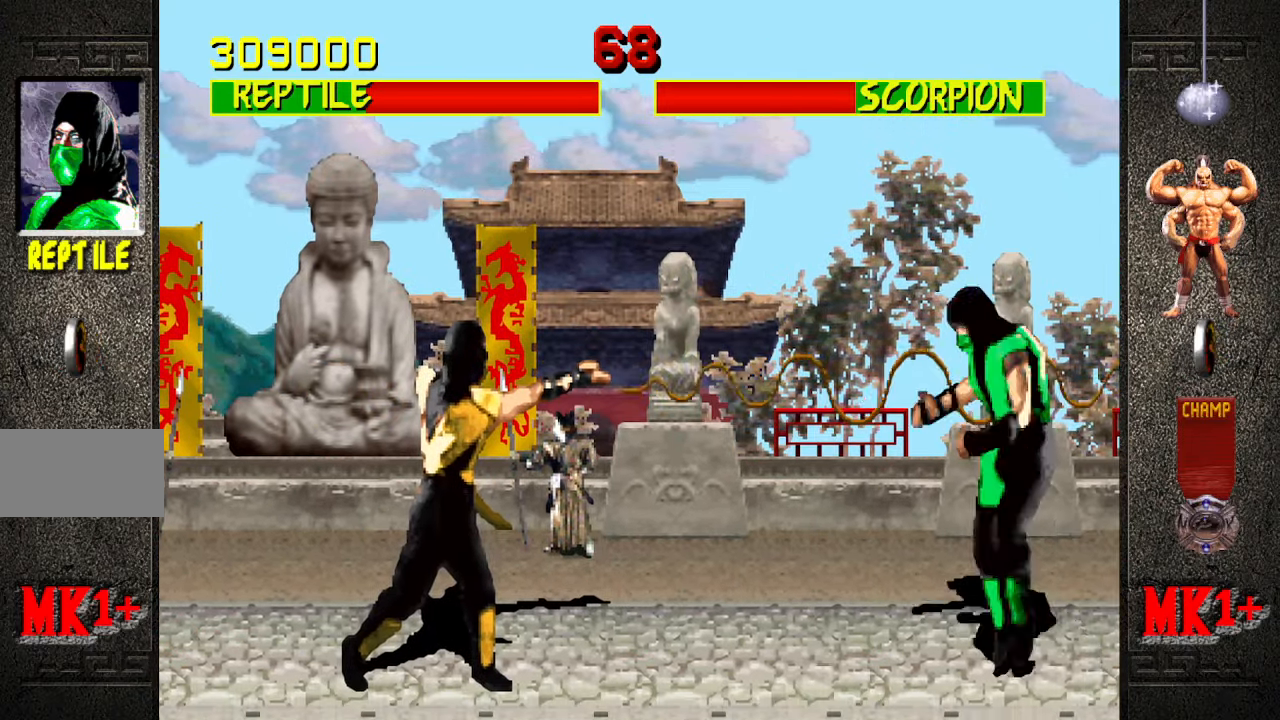
{"buttons": [], "left_stick": "center", "events": [[66, "CROSS", "up"]]}
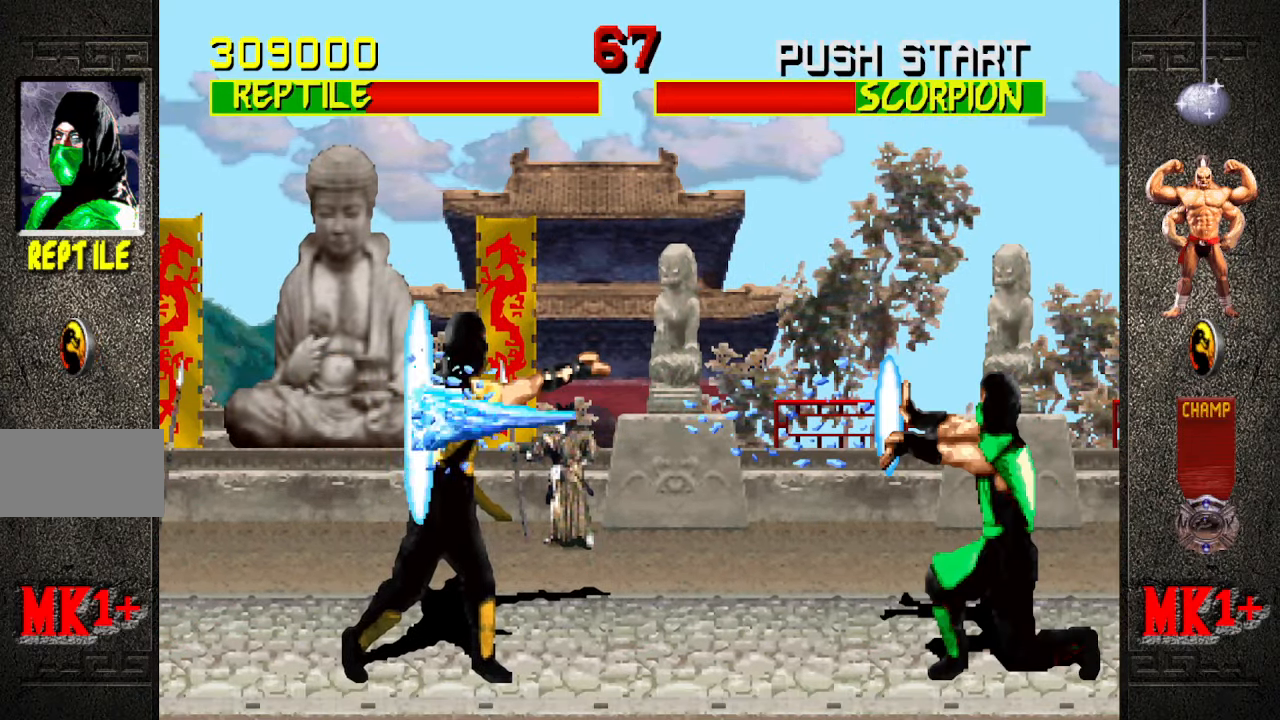
{"buttons": [], "left_stick": "right", "events": [[466, "left_stick", "right"]]}
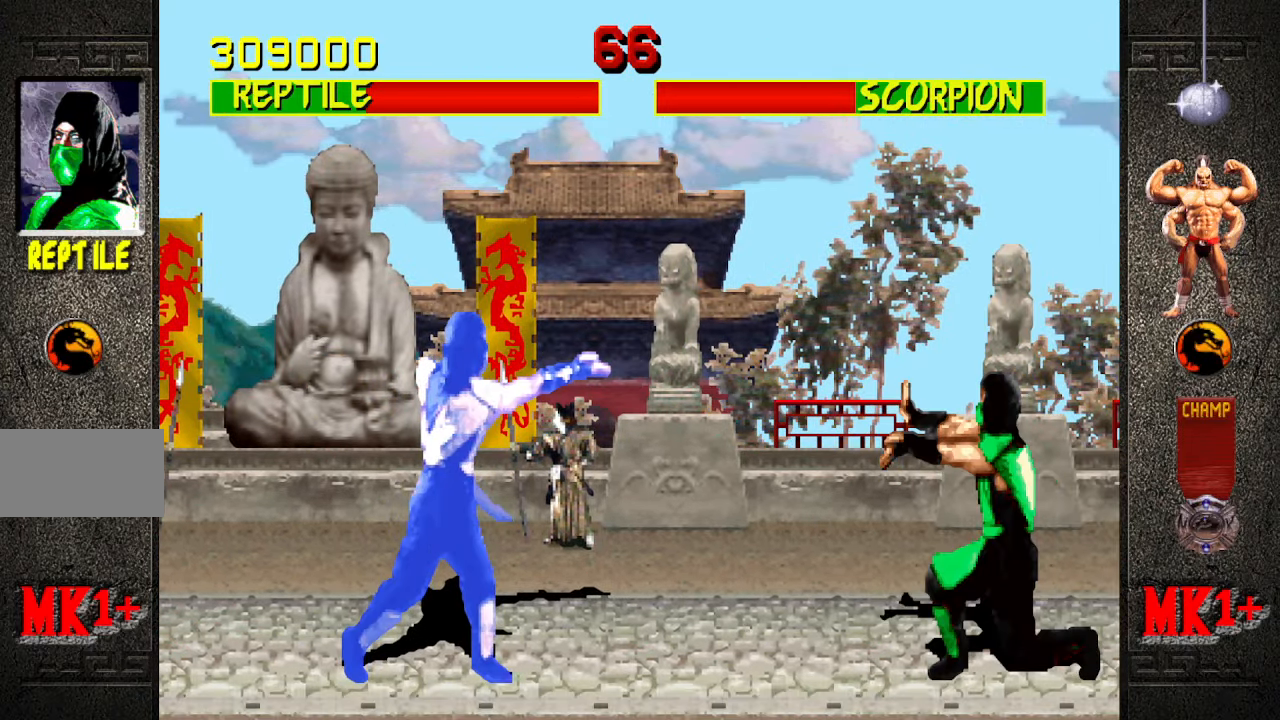
{"buttons": [], "left_stick": "center", "events": [[66, "left_stick", "center"], [116, "left_stick", "right"], [166, "CROSS", "down"], [250, "left_stick", "center"], [283, "CROSS", "up"]]}
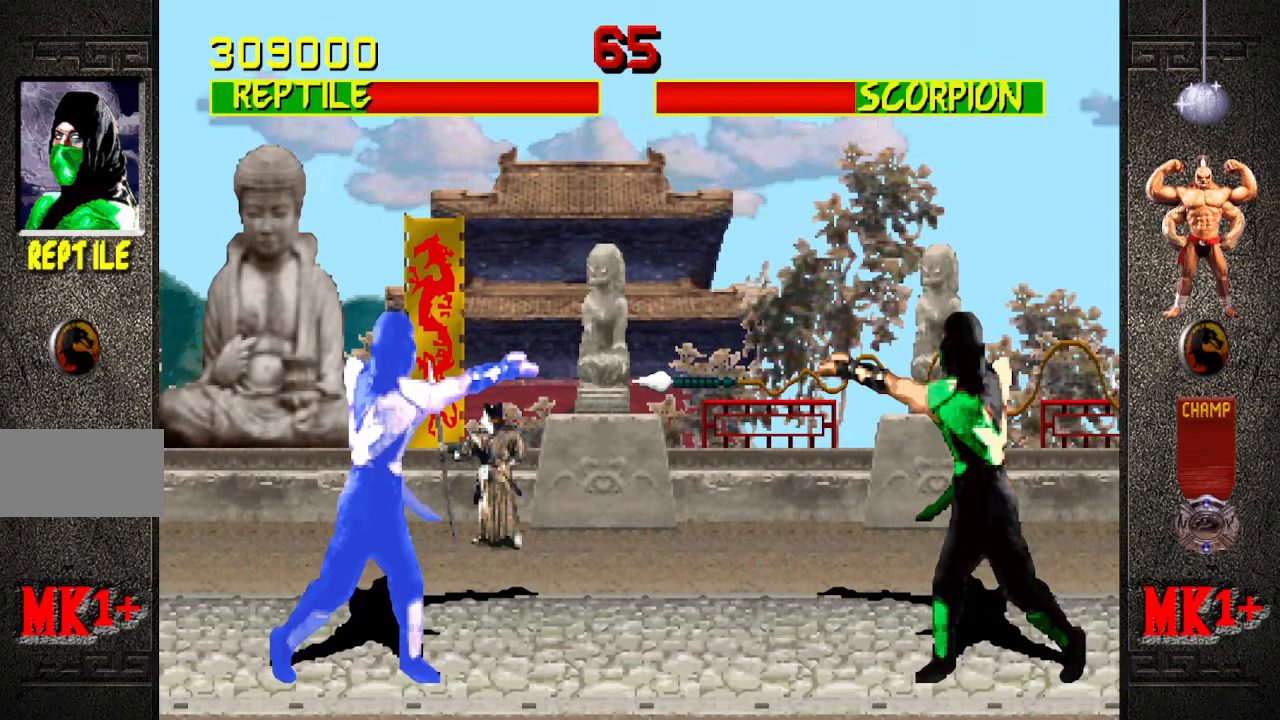
{"buttons": [], "left_stick": "center", "events": []}
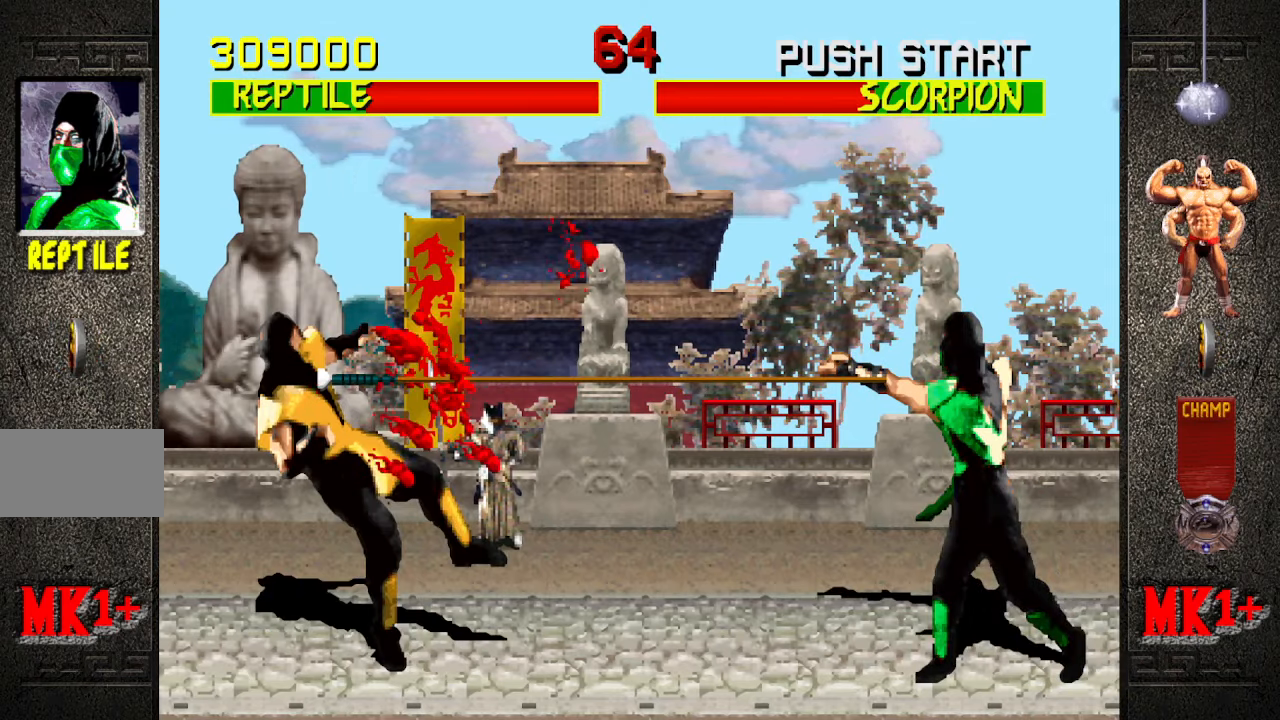
{"buttons": [], "left_stick": "center", "events": []}
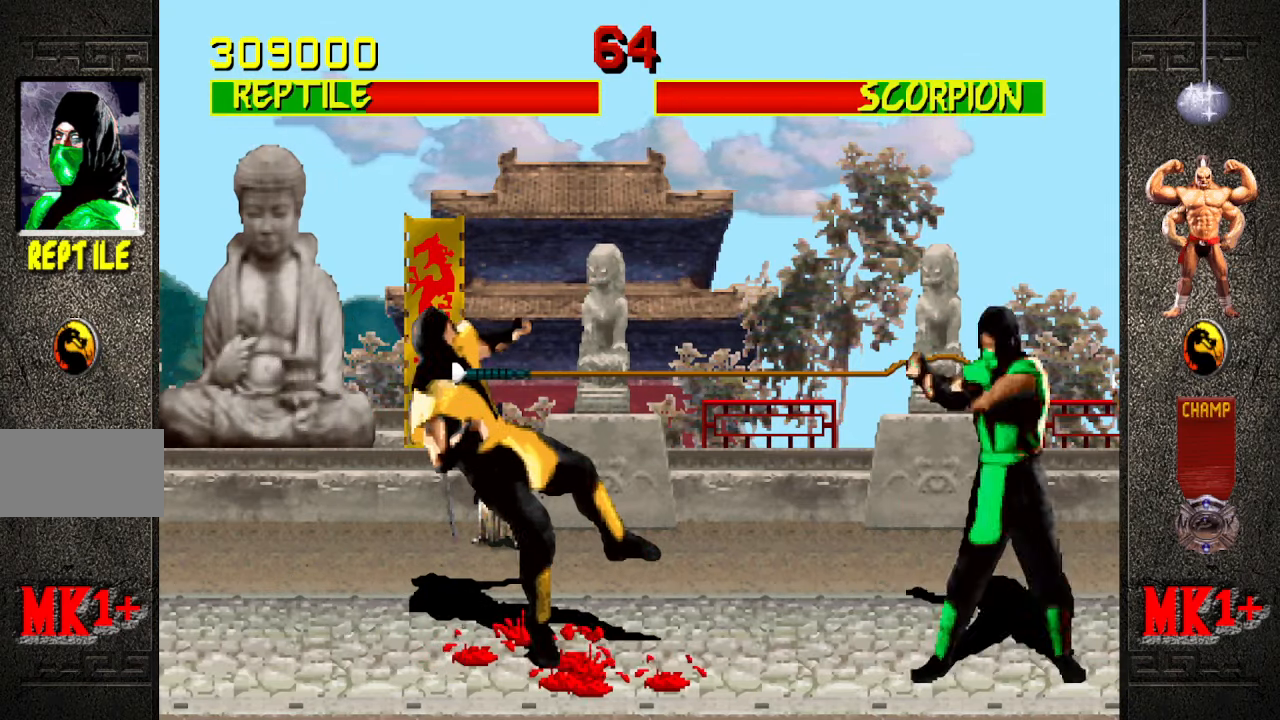
{"buttons": [], "left_stick": "down", "events": [[500, "left_stick", "down"]]}
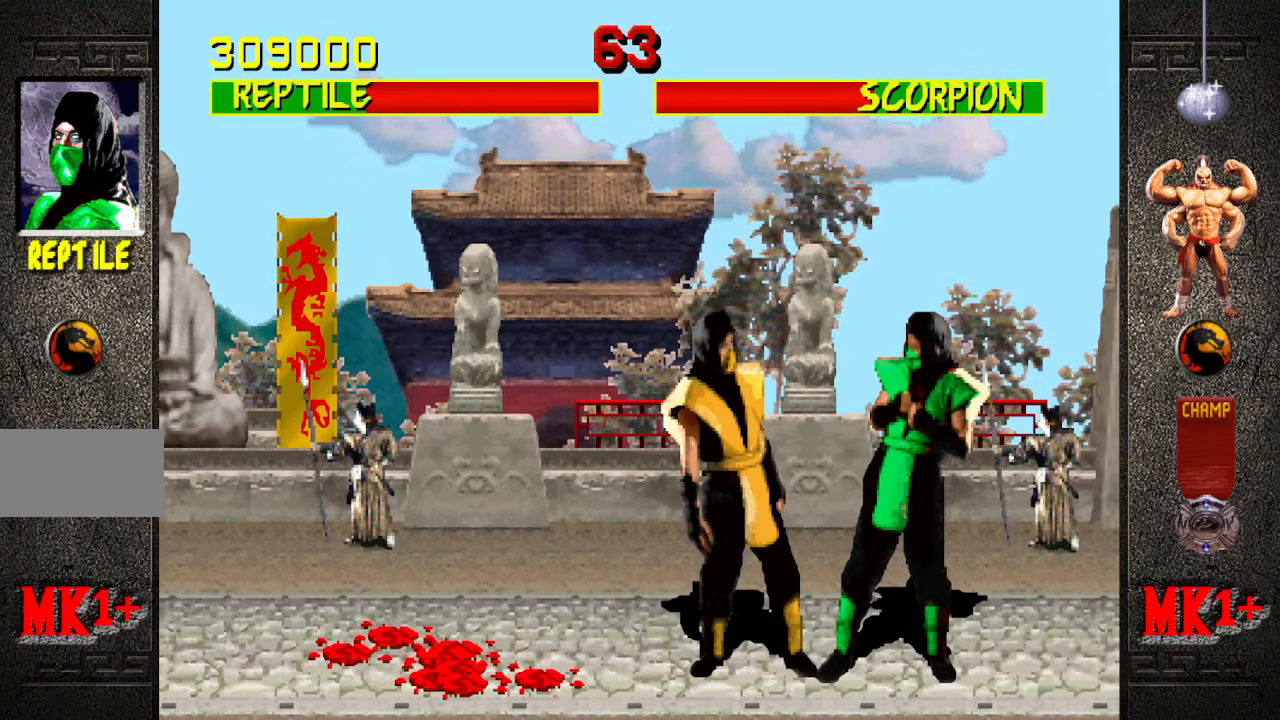
{"buttons": [], "left_stick": "down", "events": [[217, "SQUARE", "down"], [283, "SQUARE", "up"]]}
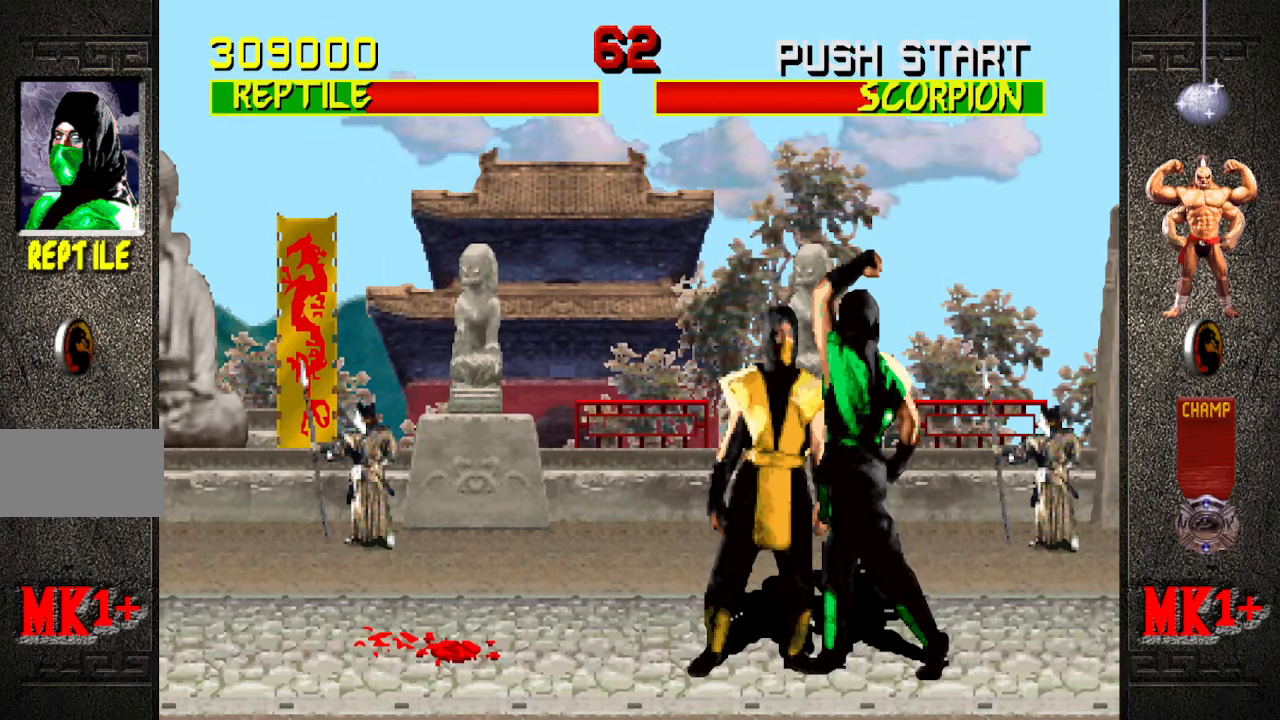
{"buttons": [], "left_stick": "center", "events": [[117, "left_stick", "center"]]}
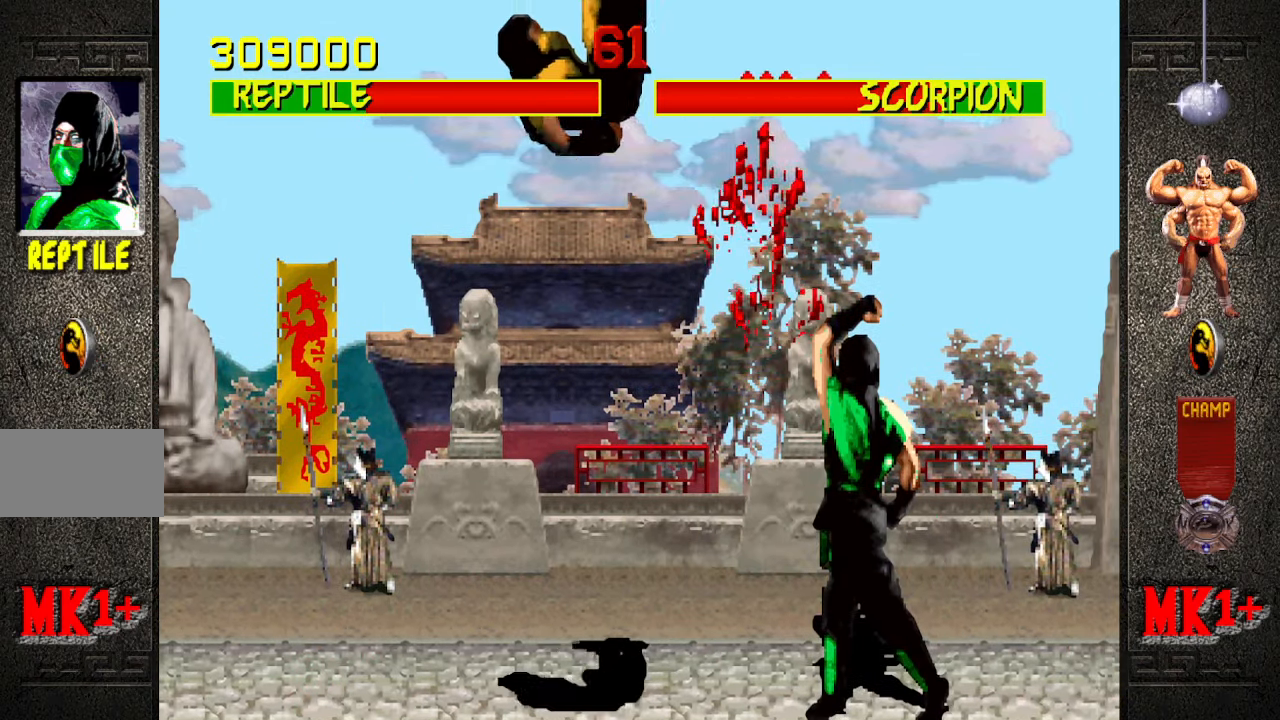
{"buttons": [], "left_stick": "right", "events": [[300, "left_stick", "right"]]}
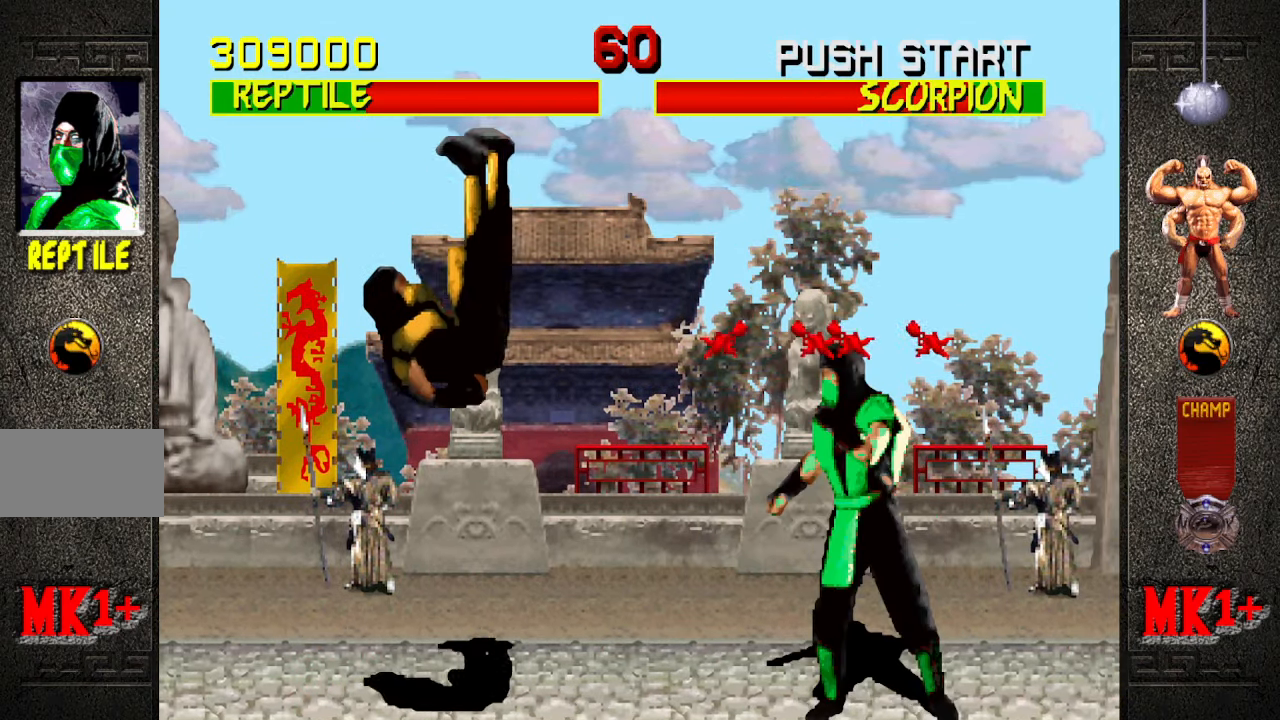
{"buttons": [], "left_stick": "up-left", "events": [[300, "left_stick", "center"], [400, "left_stick", "left"], [467, "left_stick", "up-left"]]}
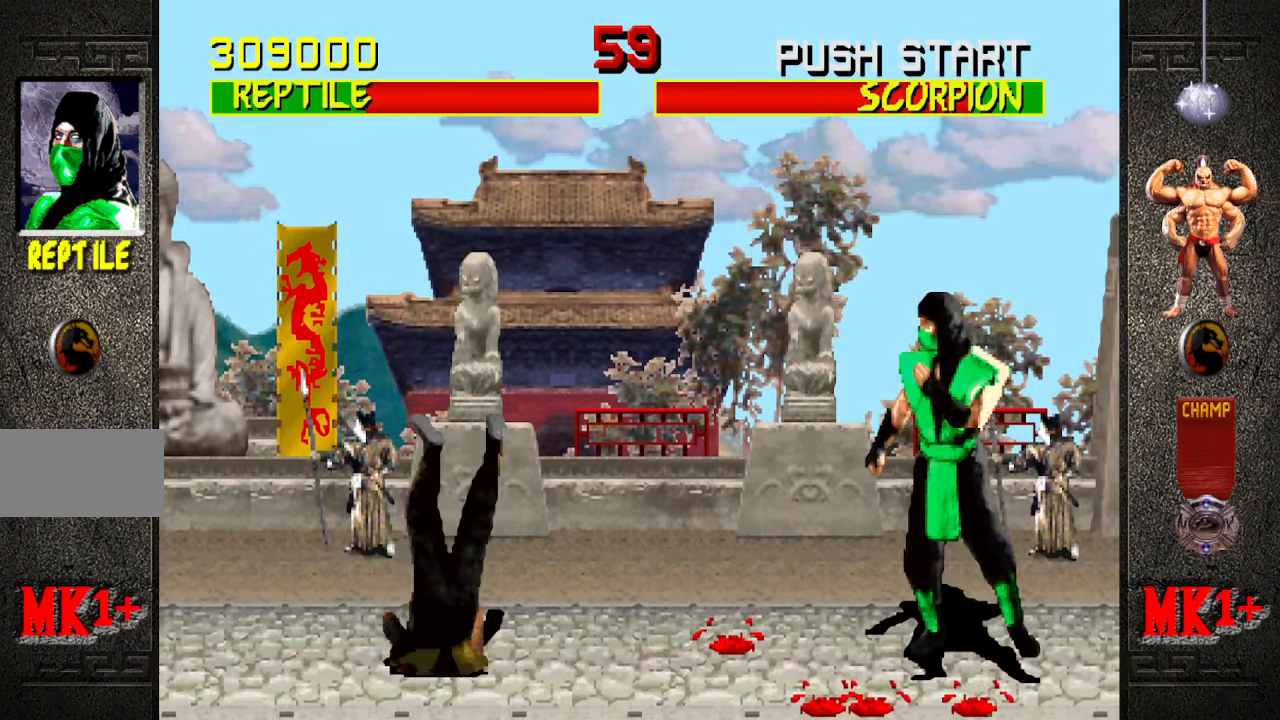
{"buttons": [], "left_stick": "center", "events": [[133, "left_stick", "center"], [250, "CIRCLE", "down"], [400, "CIRCLE", "up"]]}